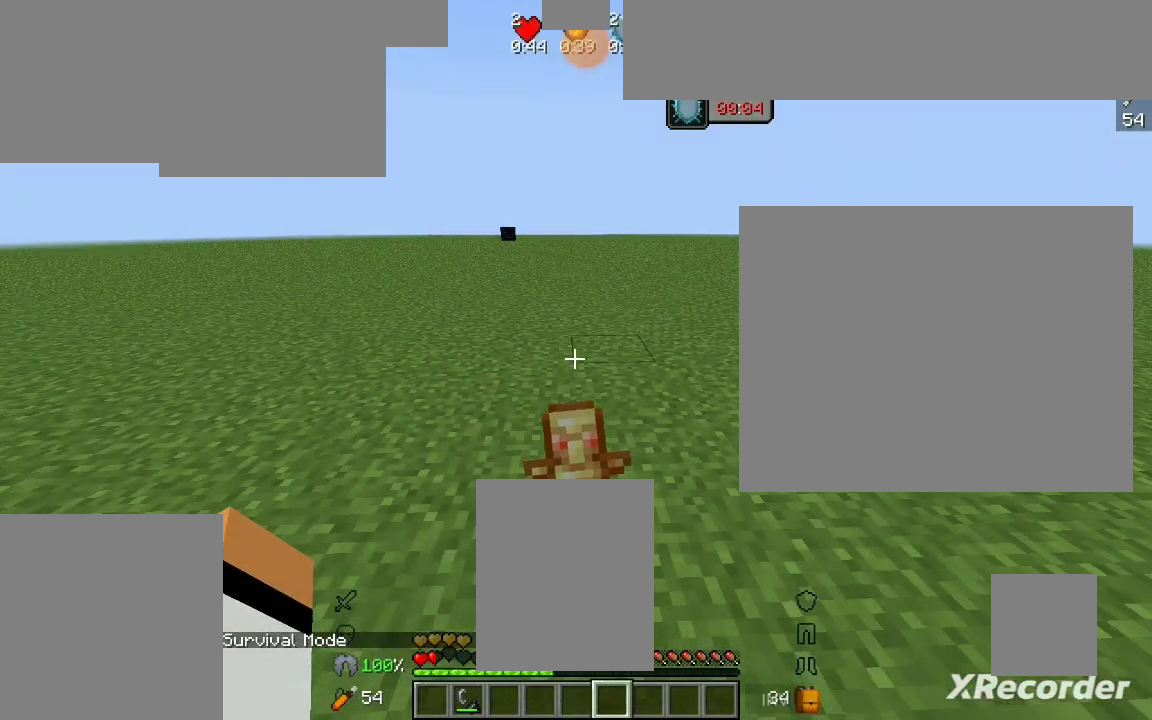
Gameplay with keyboard and mouse; each line is a JSON object with the keys and mouse buttons held at the frame after it. "events" lists presses ("down") and releases ("up") of "a", "d", "s", "space", "w", "mouse_left" and "mouse_right" between this image and that frame as [ms after this image, input, new state], when the widget could be followed in between. "mouse_left", "mouse_right" = the "left", "right" buttons of the "mouse" list. No other keys are recorded. Fast repeated clicks can show as one long hold. Mouse movement is not recorded.
{"keys": ["w"], "mouse": [], "events": [[467, "w", "down"]]}
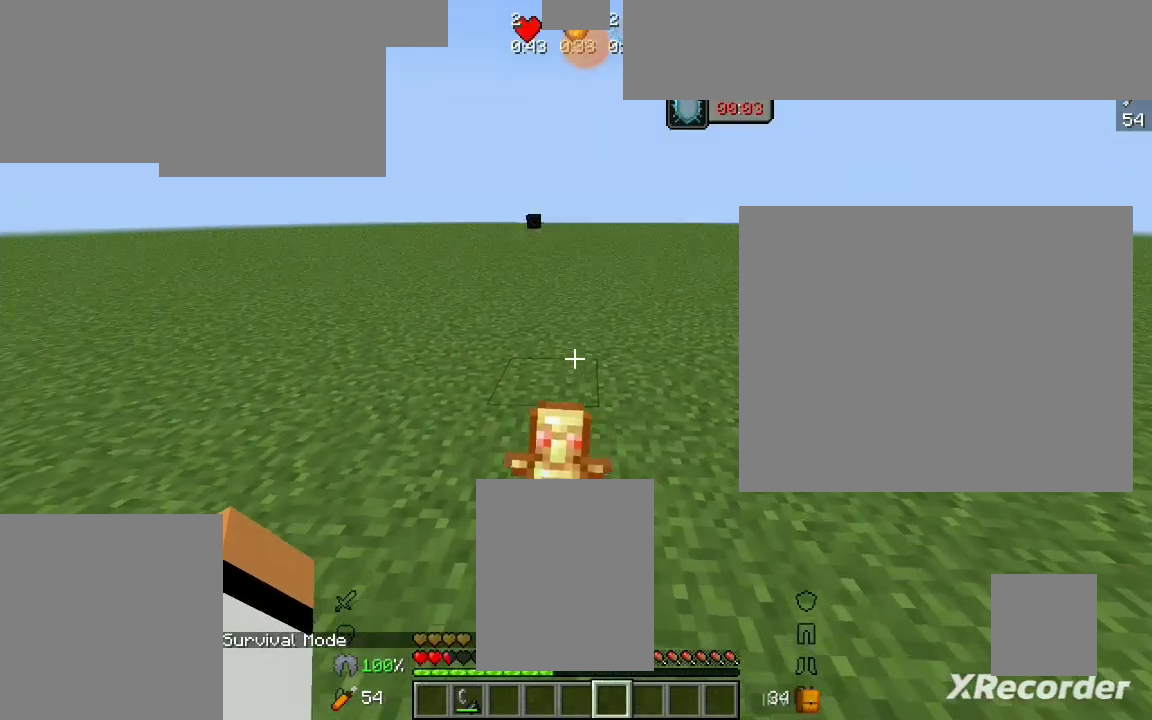
{"keys": ["w"], "mouse": [], "events": [[167, "mouse_left", "down"], [167, "w", "up"], [267, "mouse_left", "up"], [267, "w", "down"]]}
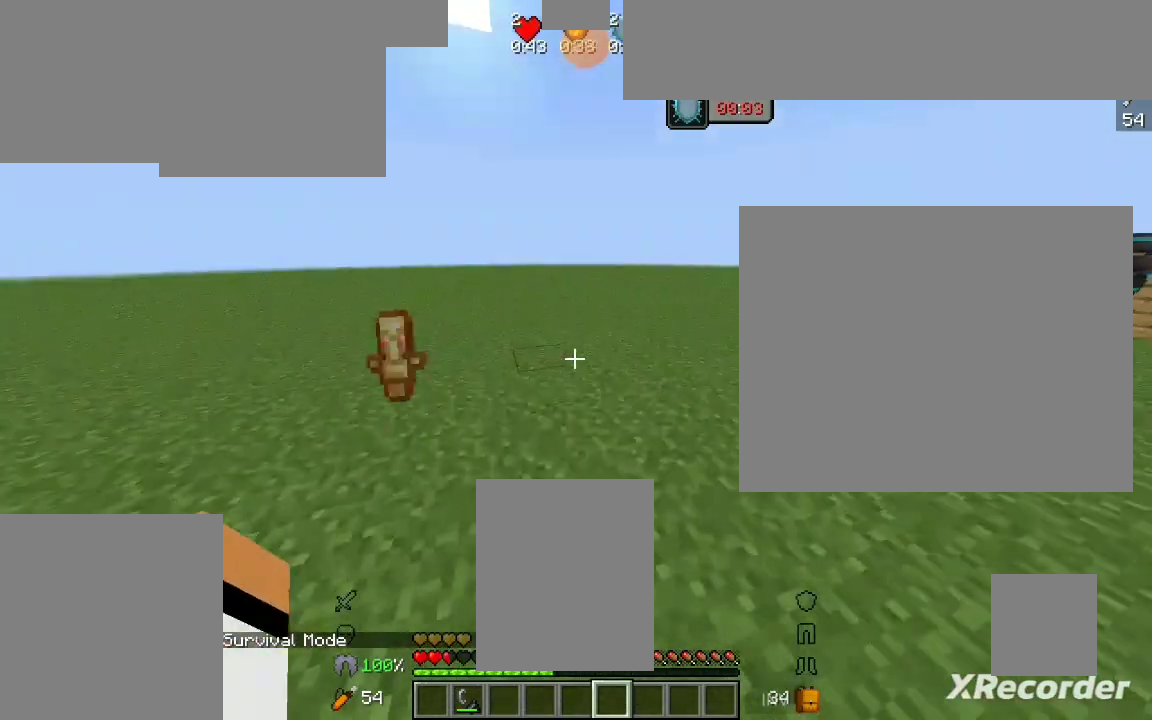
{"keys": ["w"], "mouse": [], "events": [[167, "mouse_left", "down"], [267, "mouse_left", "up"], [333, "space", "down"], [467, "space", "up"]]}
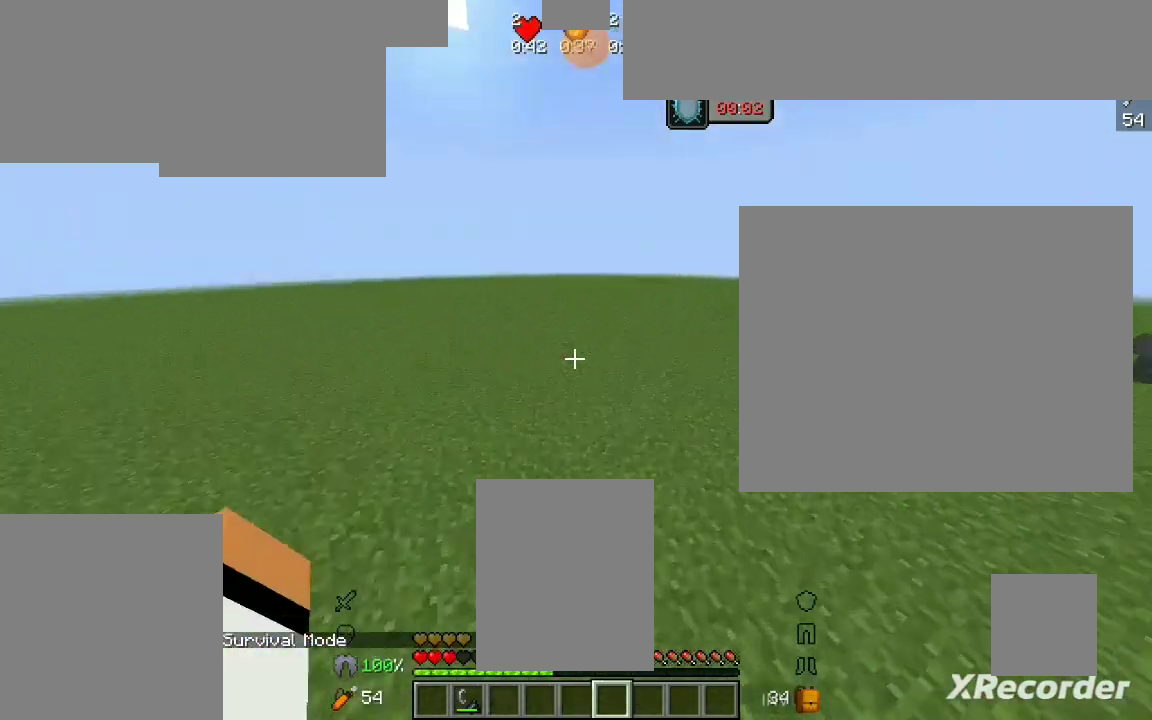
{"keys": ["w"], "mouse": [], "events": []}
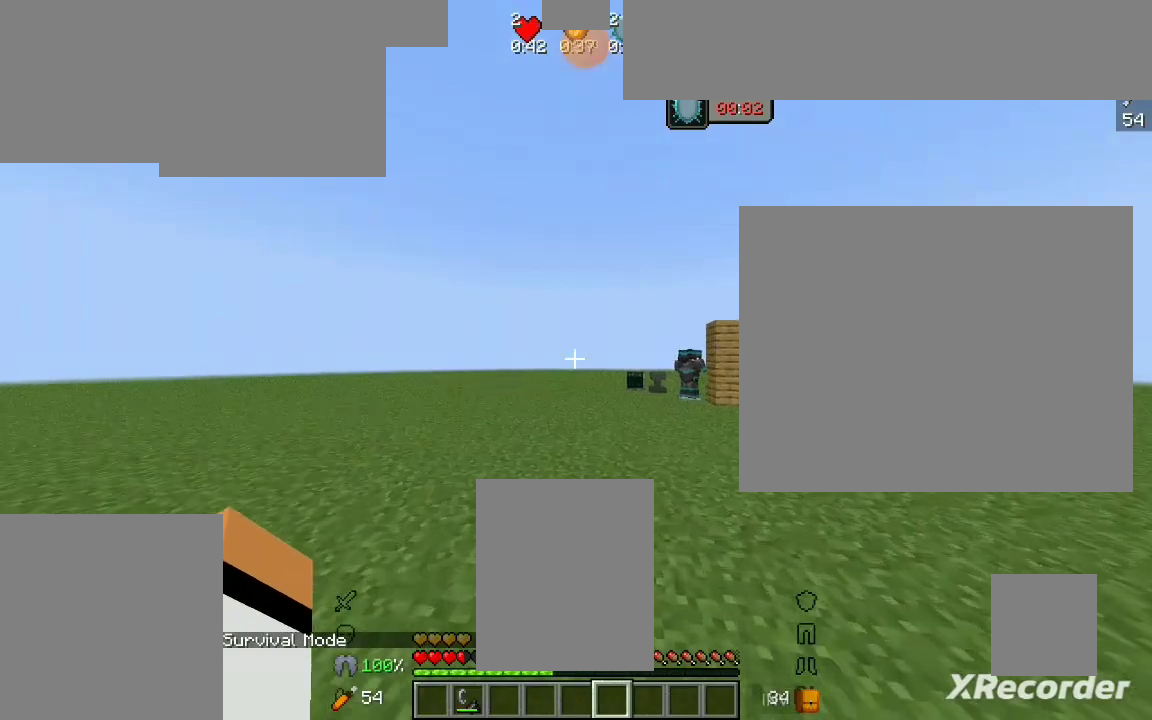
{"keys": ["w"], "mouse": [], "events": []}
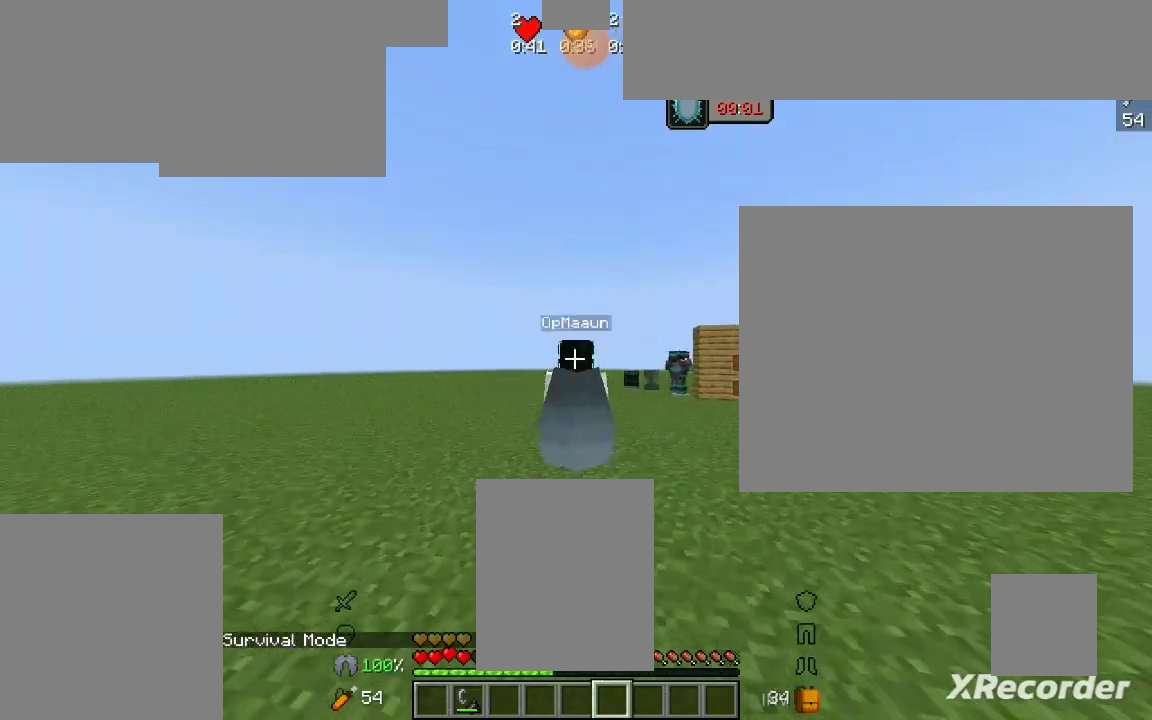
{"keys": ["w"], "mouse": [], "events": []}
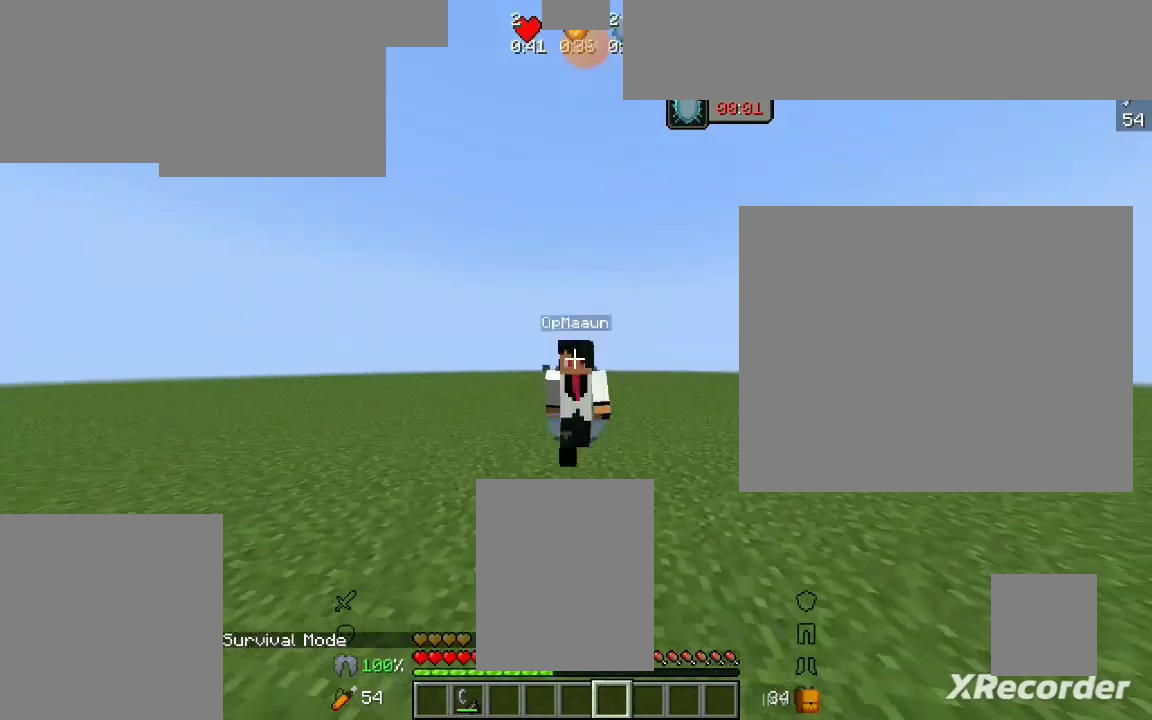
{"keys": [], "mouse": [], "events": [[67, "w", "up"]]}